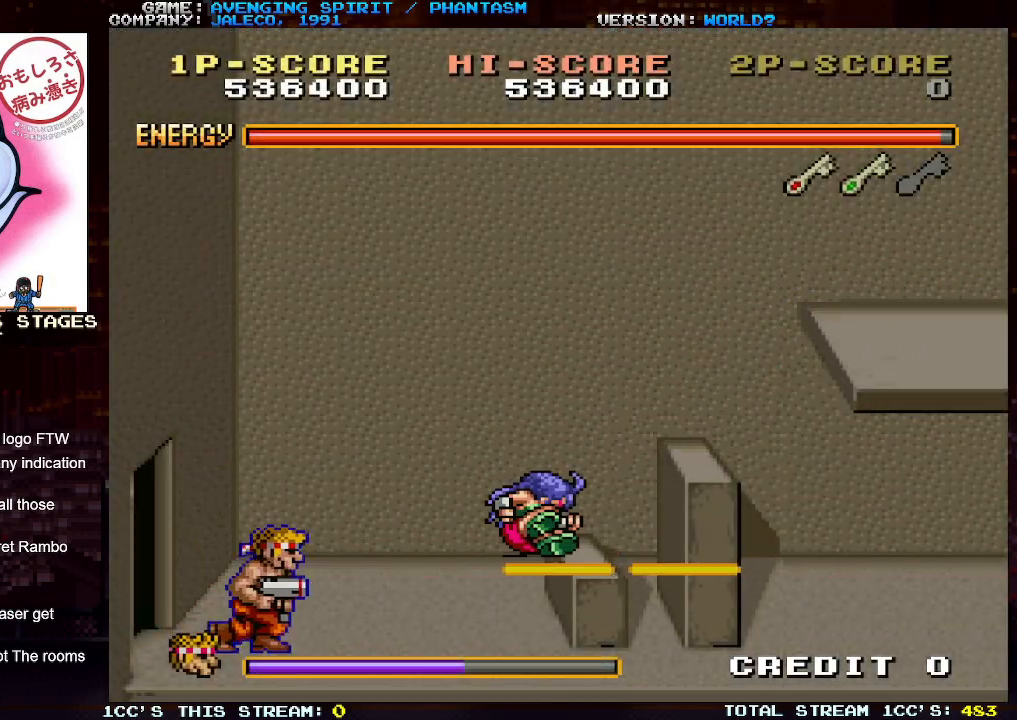
Gameplay with a controller (arcade stick); each line is a JSON object with the inputs held at the frame after it. "events" lists button and stick changes between this image and that frame as [ms after this image, input, new state], when the widget could be followed in between. Not read: L3 R3.
{"buttons": ["TRIANGLE"], "left_stick": "right", "events": [[500, "TRIANGLE", "down"]]}
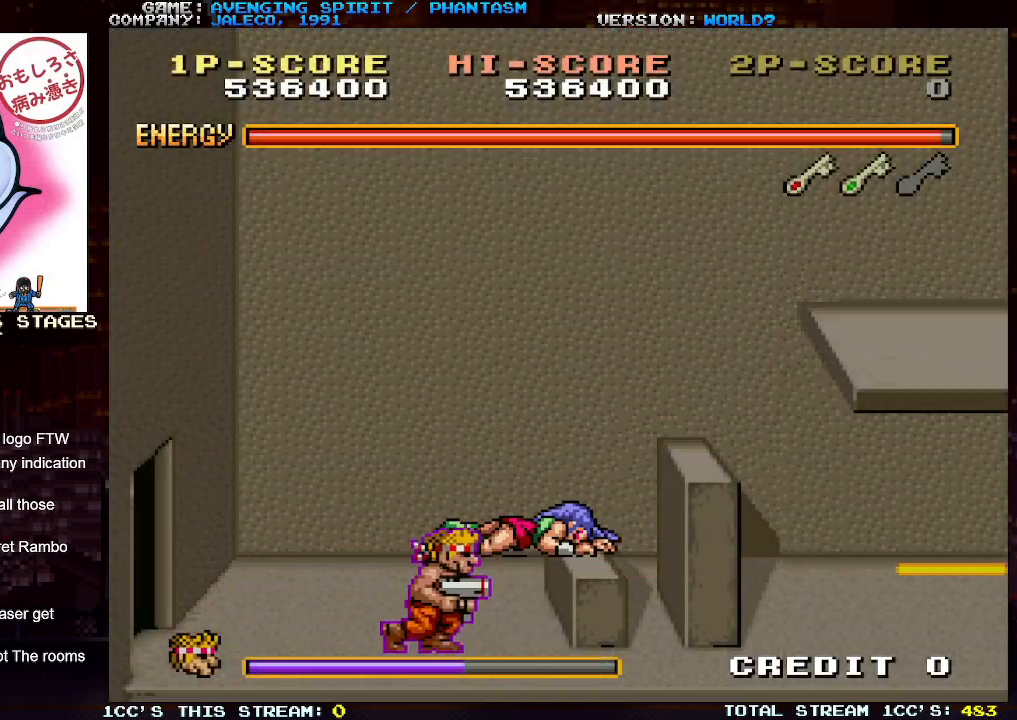
{"buttons": [], "left_stick": "right", "events": [[83, "SQUARE", "down"], [267, "SQUARE", "up"], [383, "SQUARE", "down"], [400, "TRIANGLE", "up"], [500, "SQUARE", "up"]]}
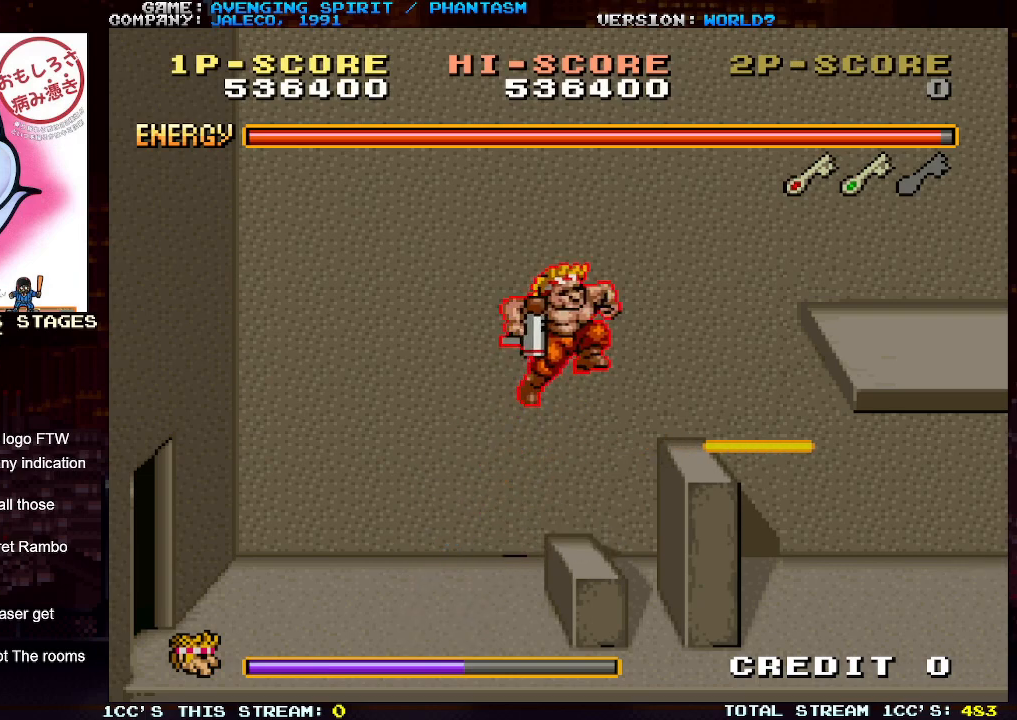
{"buttons": [], "left_stick": "right", "events": []}
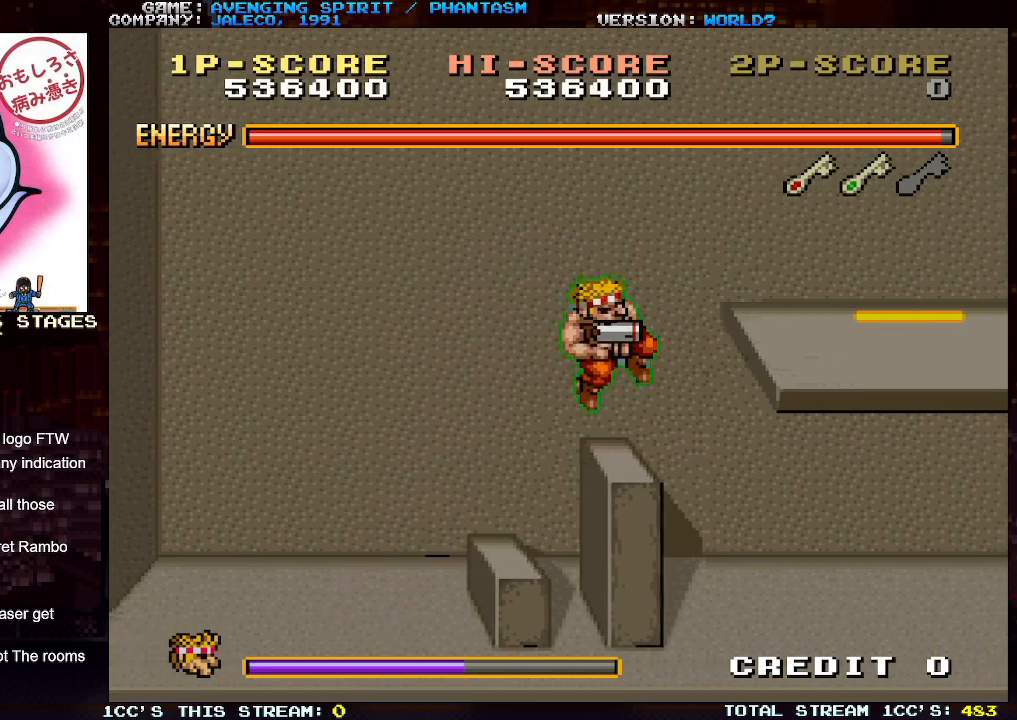
{"buttons": [], "left_stick": "right", "events": [[100, "left_stick", "center"], [150, "left_stick", "left"], [267, "left_stick", "right"], [283, "TRIANGLE", "down"], [350, "SQUARE", "down"], [417, "TRIANGLE", "up"], [467, "SQUARE", "up"]]}
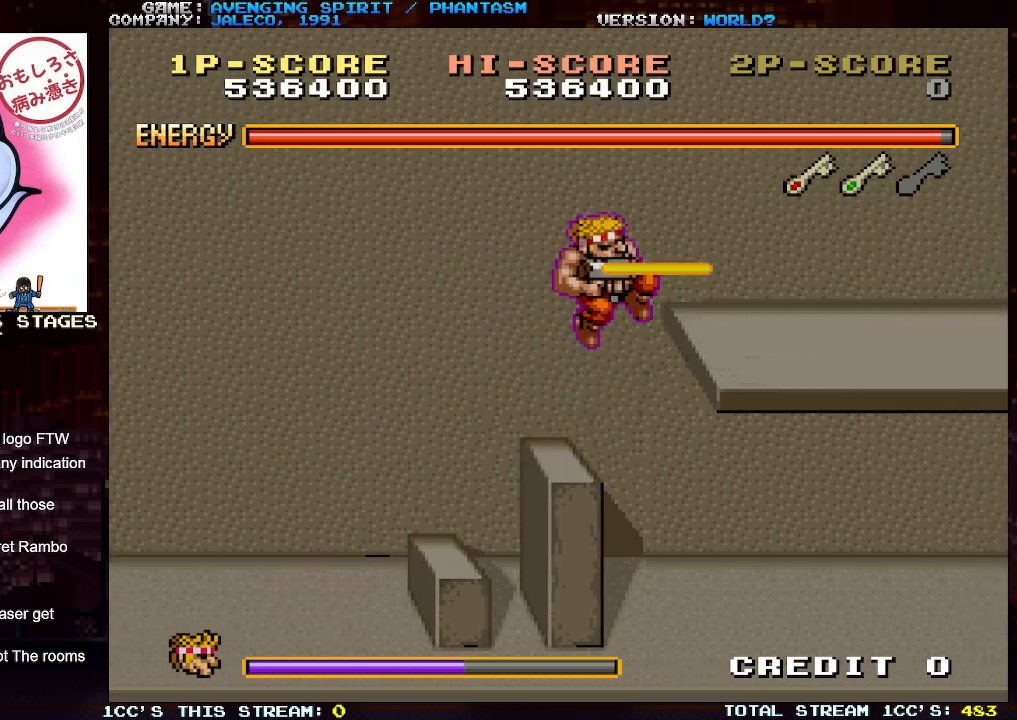
{"buttons": [], "left_stick": "right", "events": [[33, "SQUARE", "down"], [133, "SQUARE", "up"], [233, "SQUARE", "down"], [317, "SQUARE", "up"]]}
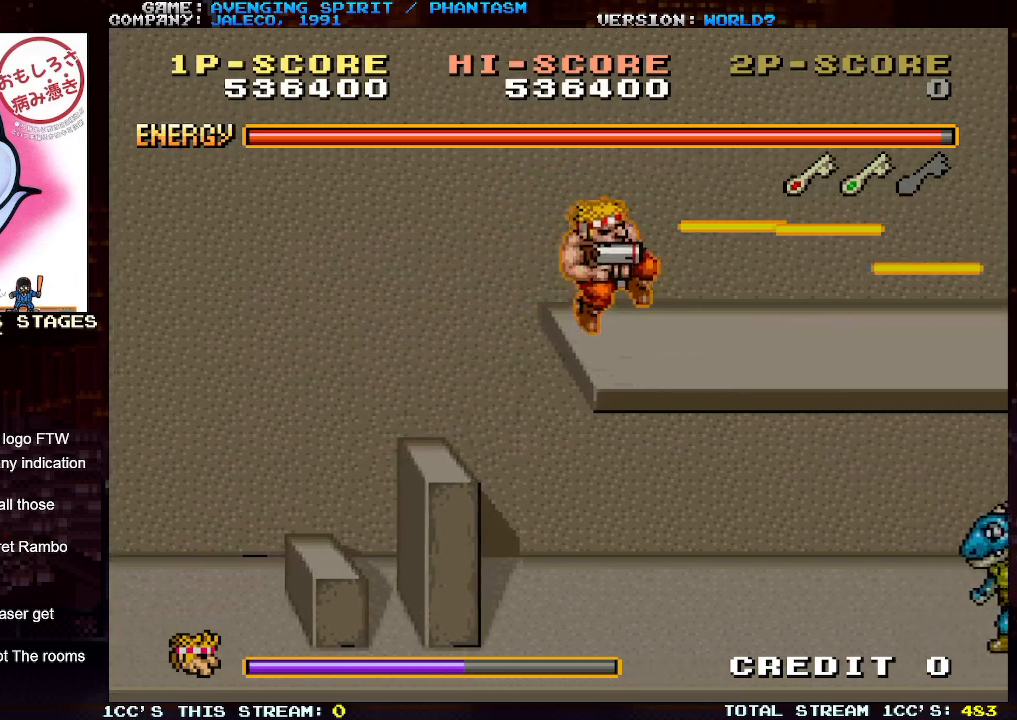
{"buttons": [], "left_stick": "right", "events": []}
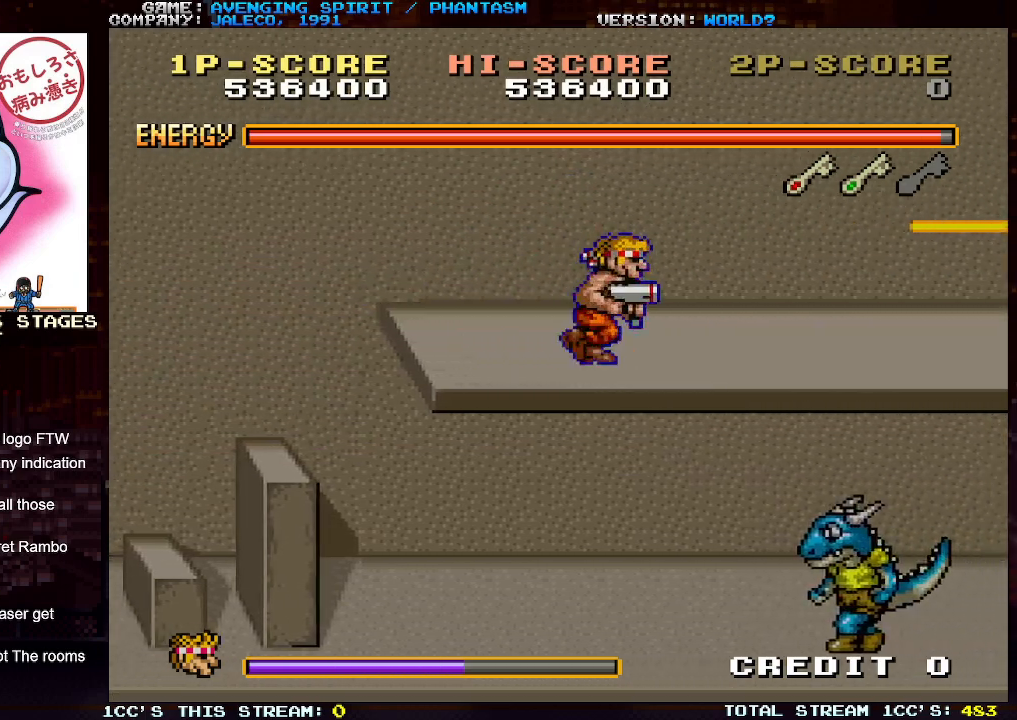
{"buttons": [], "left_stick": "down-right", "events": [[400, "SQUARE", "down"], [417, "left_stick", "down-right"], [483, "SQUARE", "up"]]}
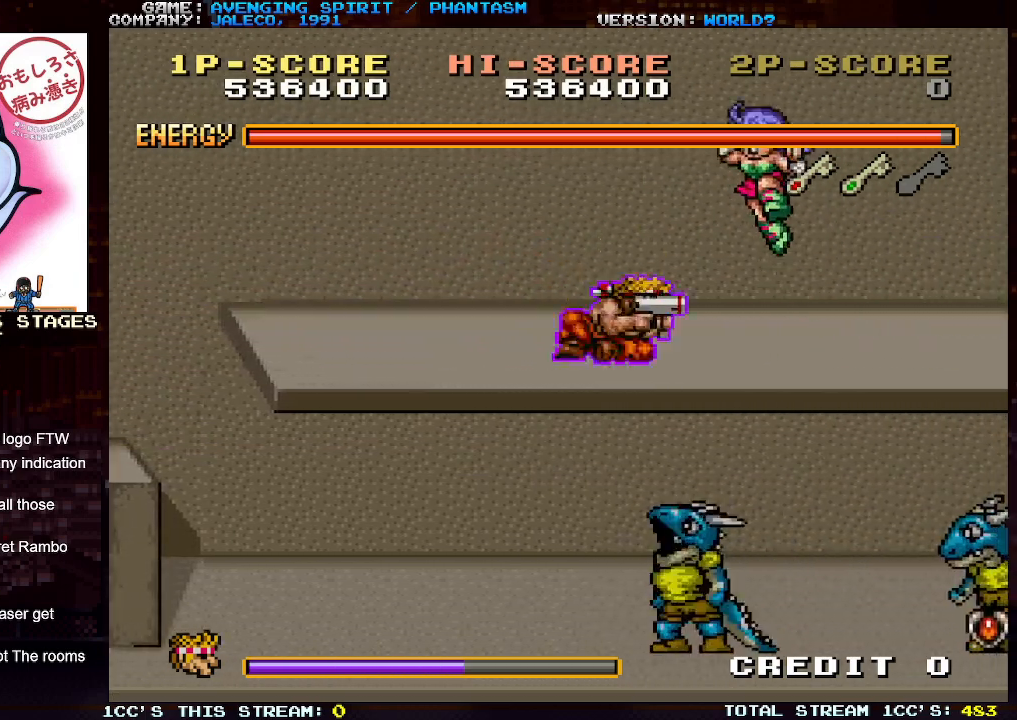
{"buttons": [], "left_stick": "right", "events": [[50, "SQUARE", "down"], [117, "SQUARE", "up"], [233, "left_stick", "right"]]}
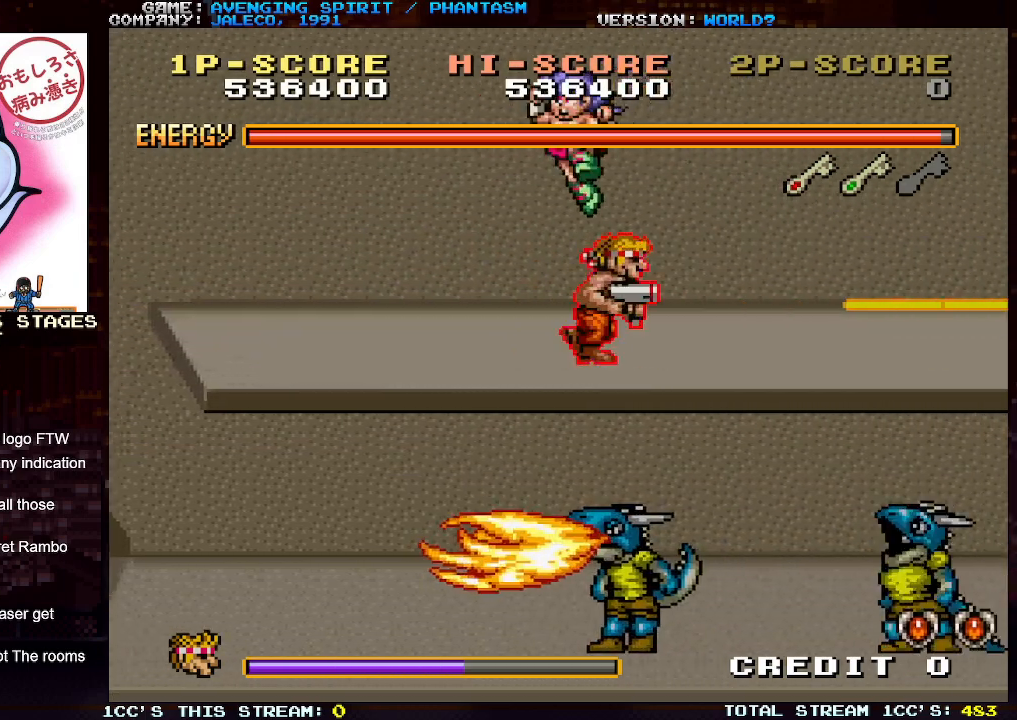
{"buttons": [], "left_stick": "right", "events": [[117, "SQUARE", "down"], [117, "left_stick", "down-left"], [150, "SQUARE", "up"], [233, "SQUARE", "down"], [300, "SQUARE", "up"], [350, "SQUARE", "down"], [433, "SQUARE", "up"], [450, "left_stick", "right"]]}
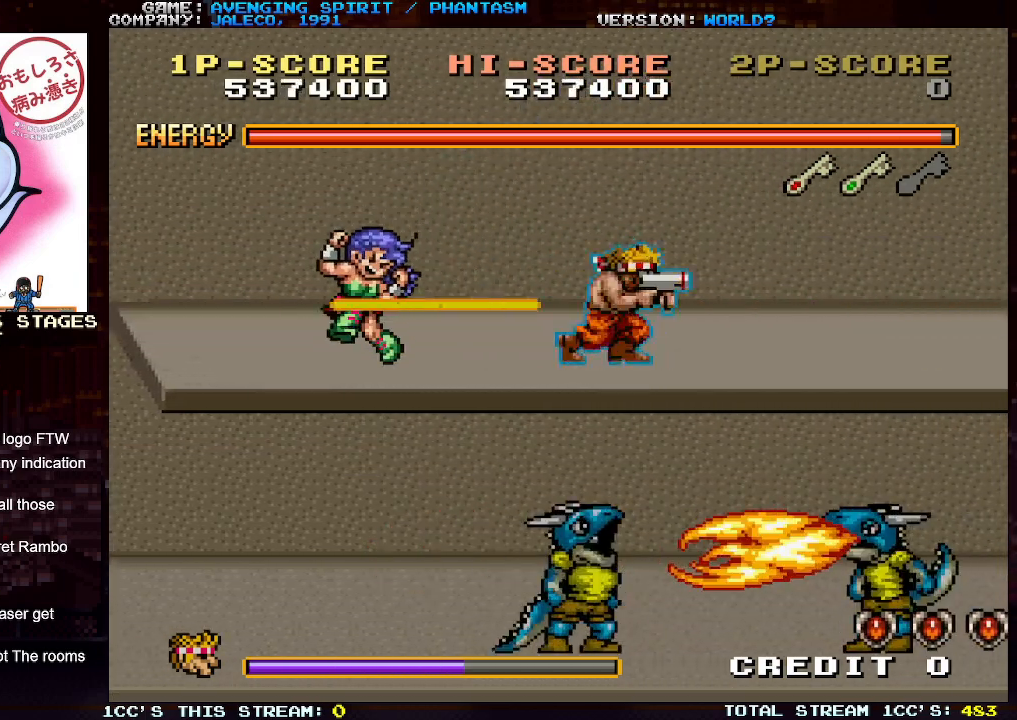
{"buttons": [], "left_stick": "right", "events": []}
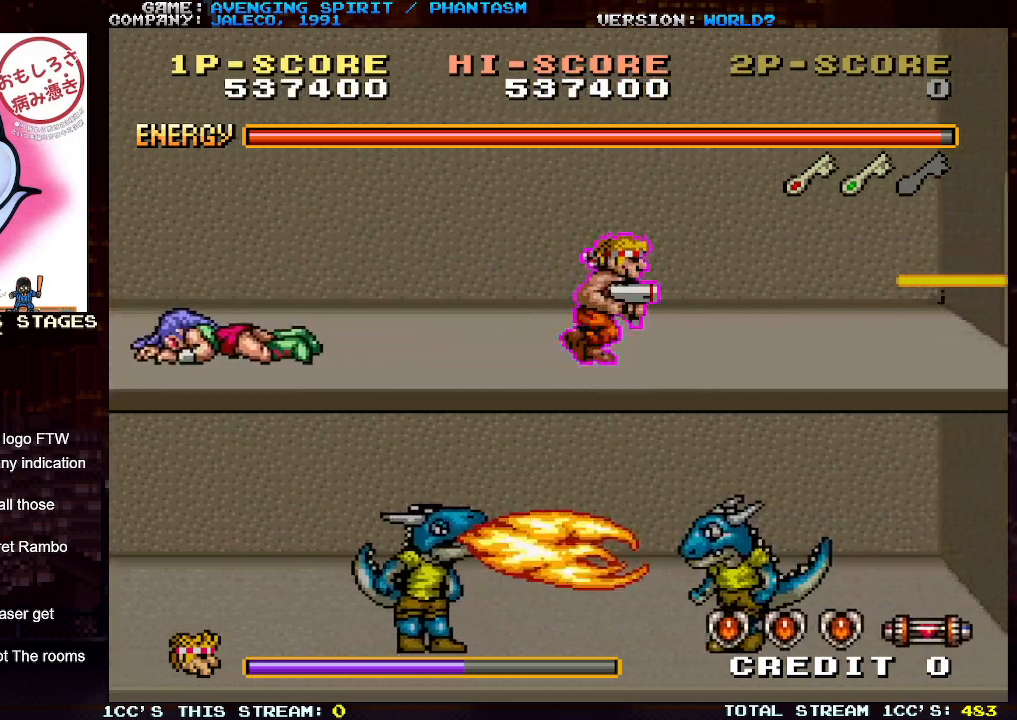
{"buttons": [], "left_stick": "right", "events": []}
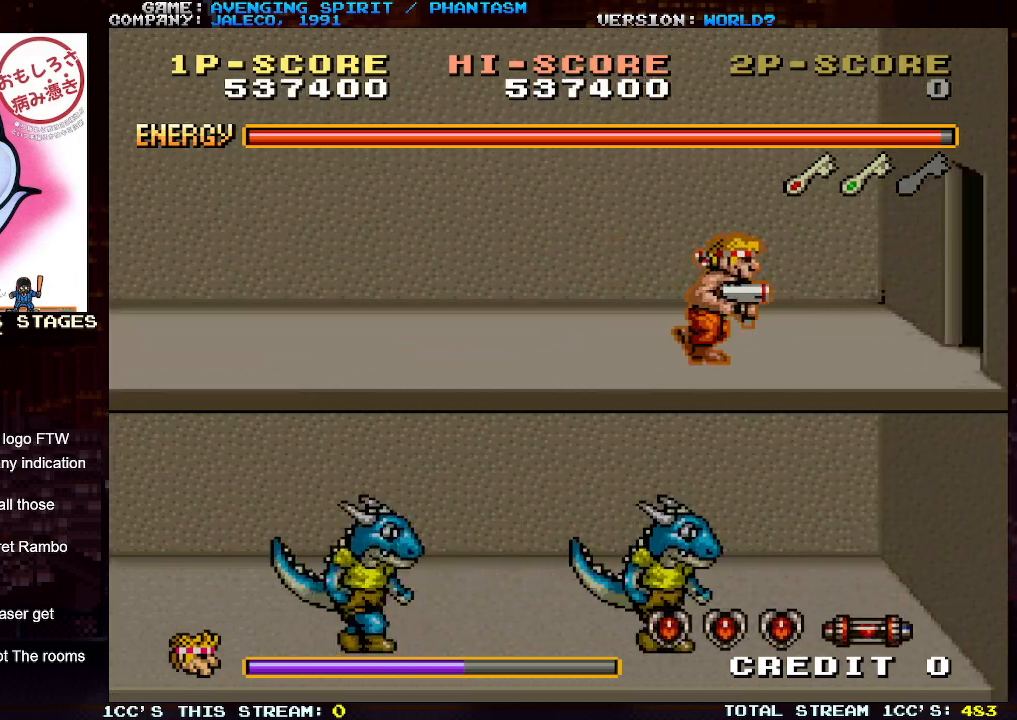
{"buttons": [], "left_stick": "right", "events": []}
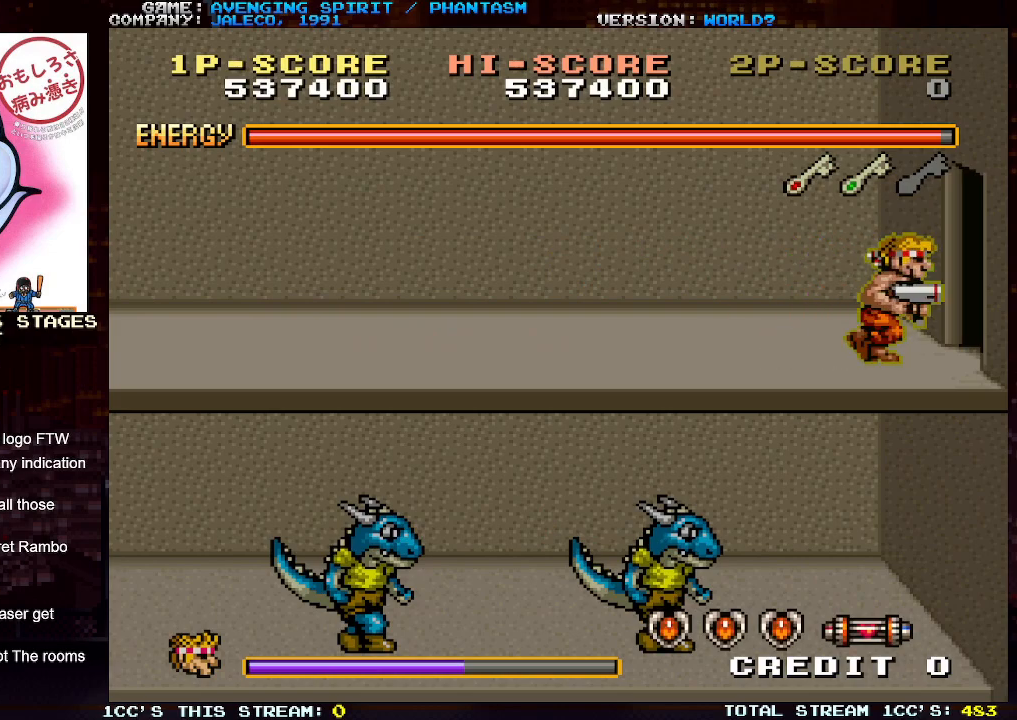
{"buttons": [], "left_stick": "center", "events": [[500, "left_stick", "center"]]}
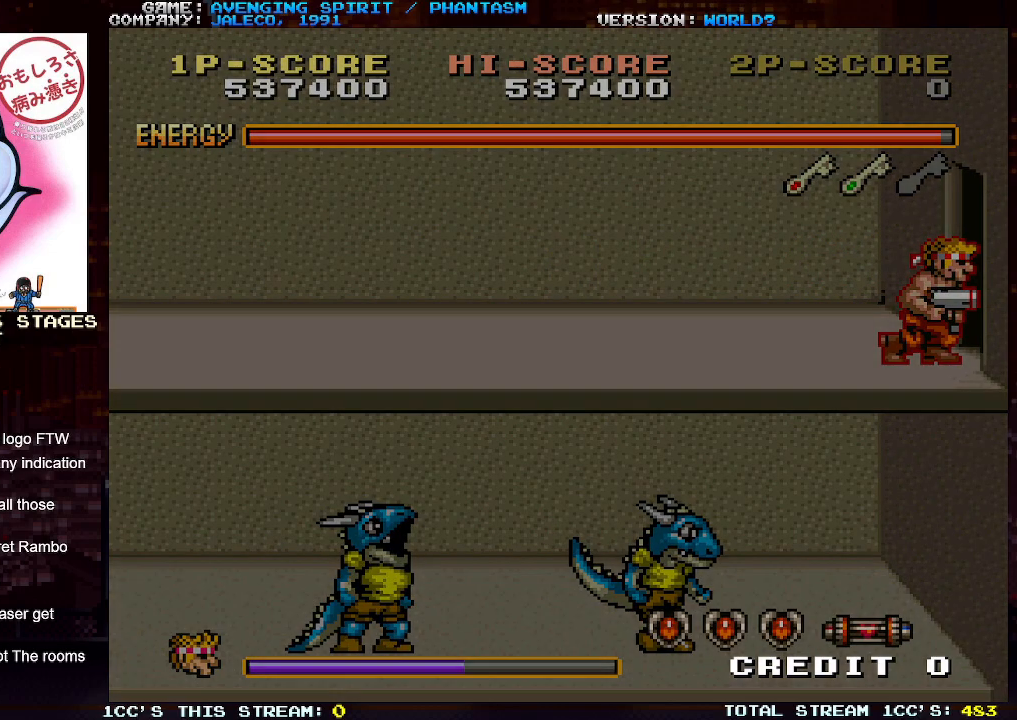
{"buttons": [], "left_stick": "center", "events": []}
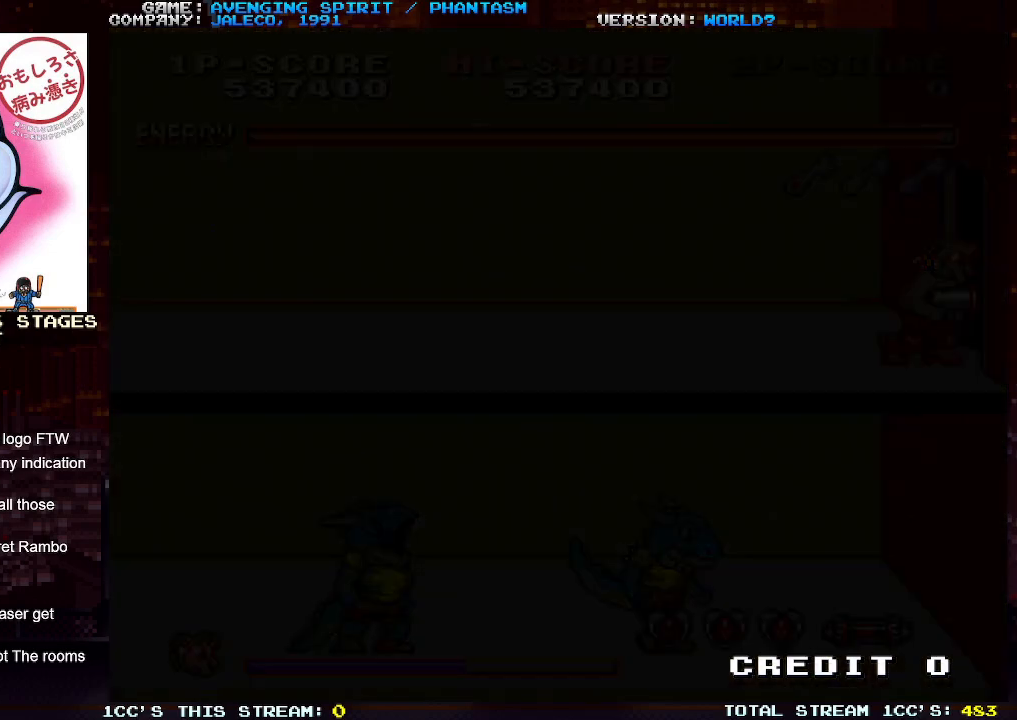
{"buttons": ["SQUARE"], "left_stick": "center", "events": [[50, "SQUARE", "down"], [83, "SQUARE", "up"], [267, "SQUARE", "down"], [300, "SQUARE", "up"], [450, "SQUARE", "down"]]}
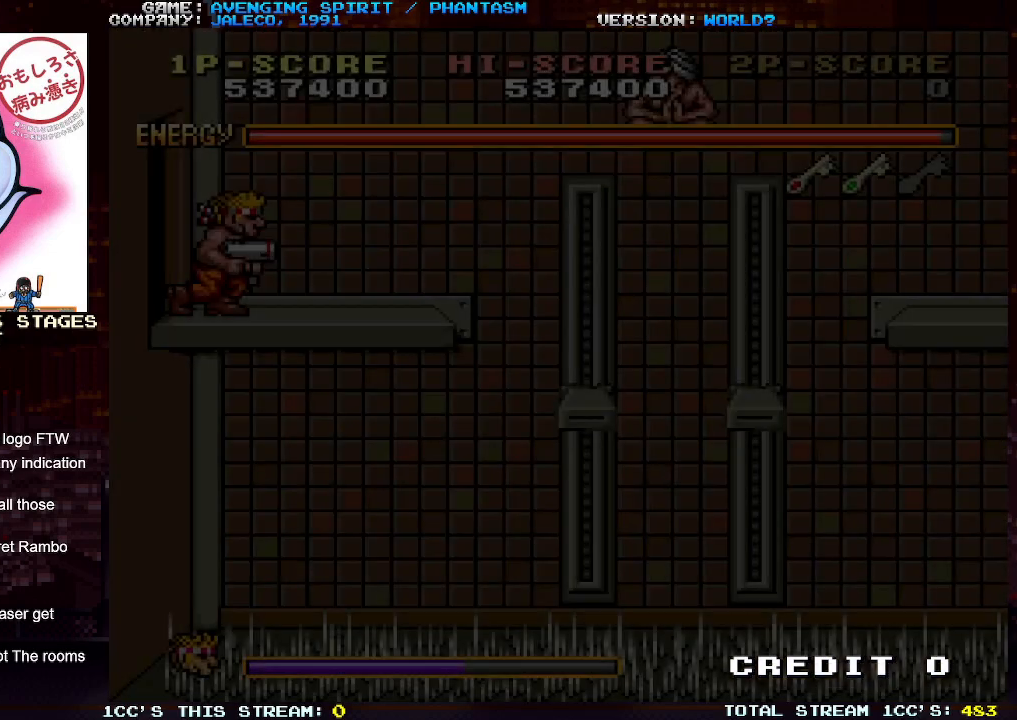
{"buttons": [], "left_stick": "center", "events": [[33, "SQUARE", "up"]]}
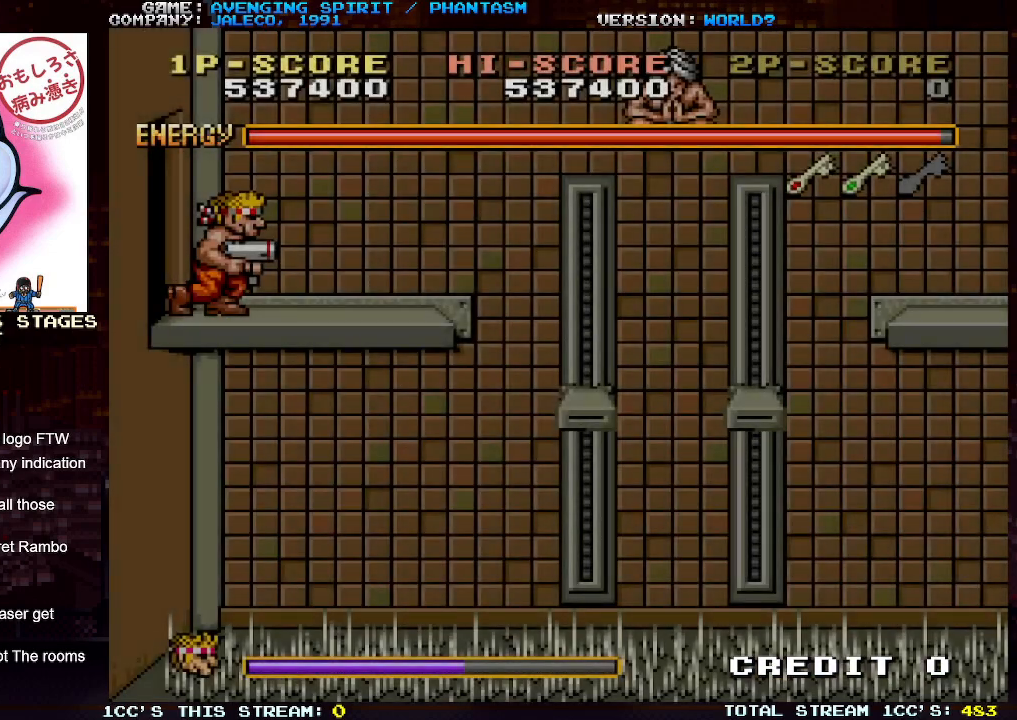
{"buttons": ["SQUARE"], "left_stick": "center", "events": [[200, "SQUARE", "down"], [233, "SQUARE", "up"], [317, "SQUARE", "down"], [383, "SQUARE", "up"], [450, "SQUARE", "down"]]}
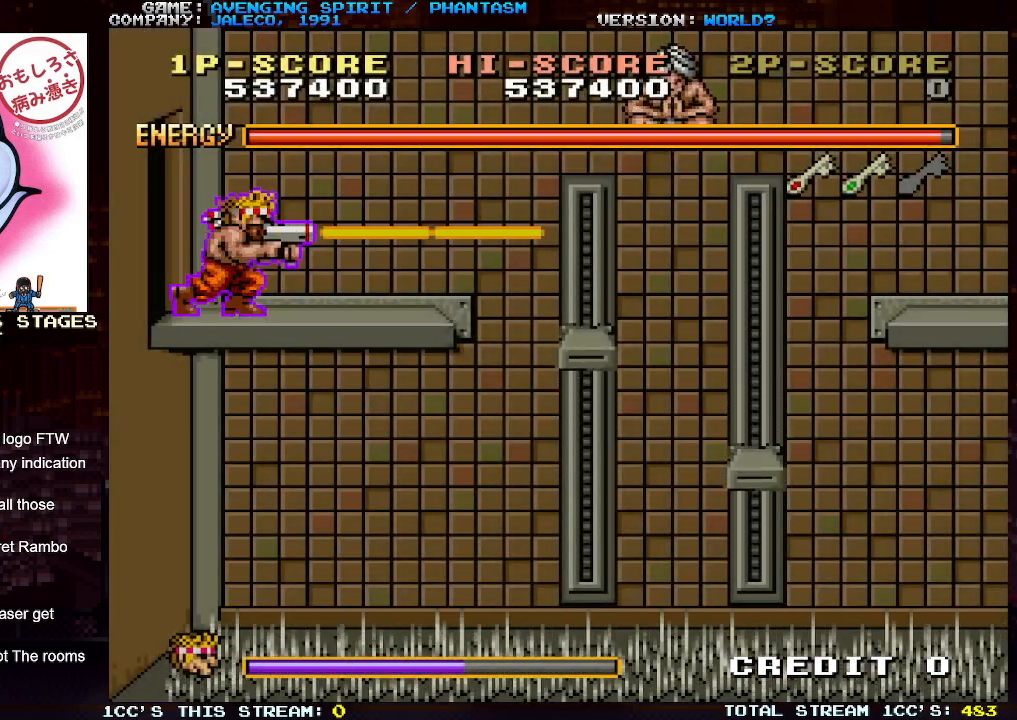
{"buttons": ["TRIANGLE"], "left_stick": "center", "events": [[33, "SQUARE", "up"], [400, "TRIANGLE", "down"]]}
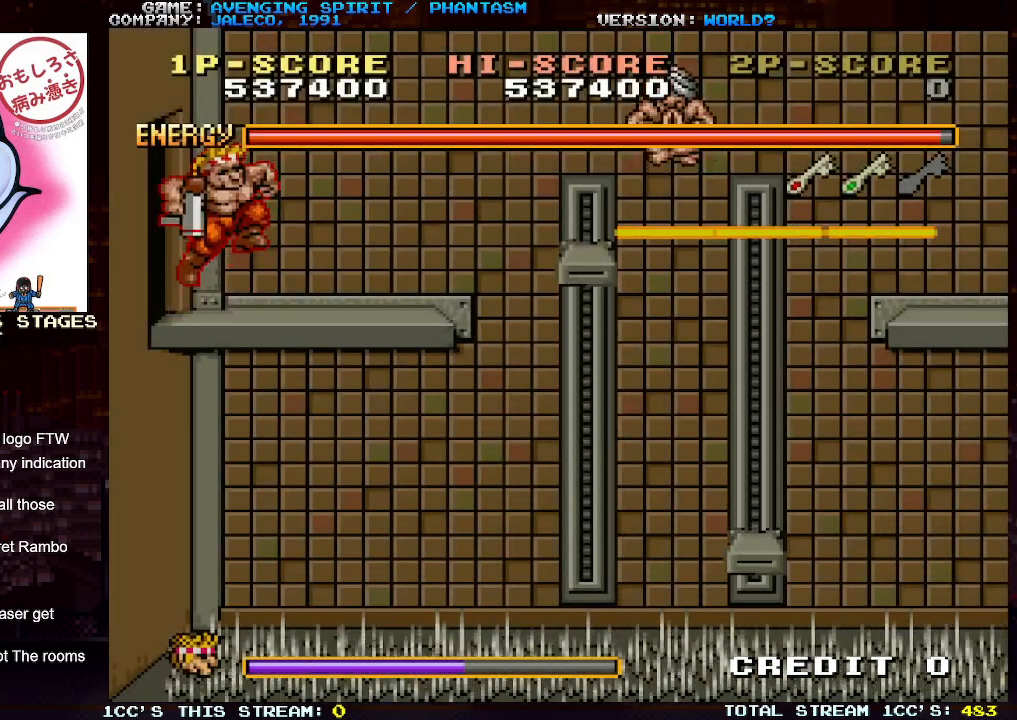
{"buttons": ["SQUARE"], "left_stick": "center", "events": [[17, "SQUARE", "down"], [17, "TRIANGLE", "up"], [83, "SQUARE", "up"], [167, "SQUARE", "down"], [233, "SQUARE", "up"], [317, "SQUARE", "down"], [400, "SQUARE", "up"], [500, "SQUARE", "down"]]}
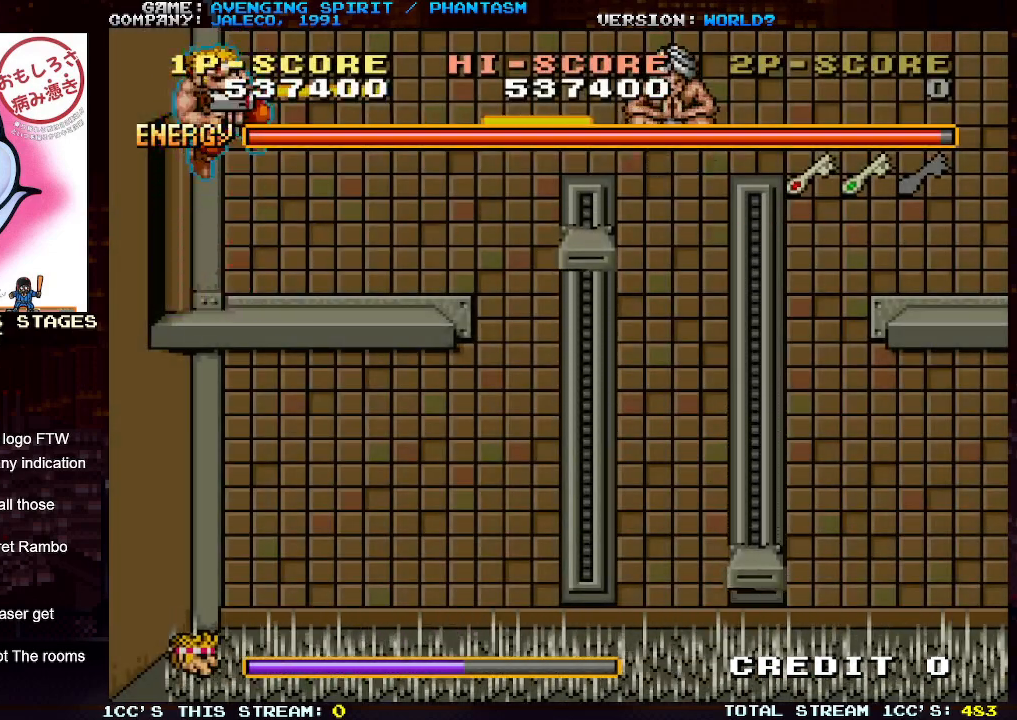
{"buttons": [], "left_stick": "right", "events": [[67, "SQUARE", "up"], [167, "left_stick", "right"]]}
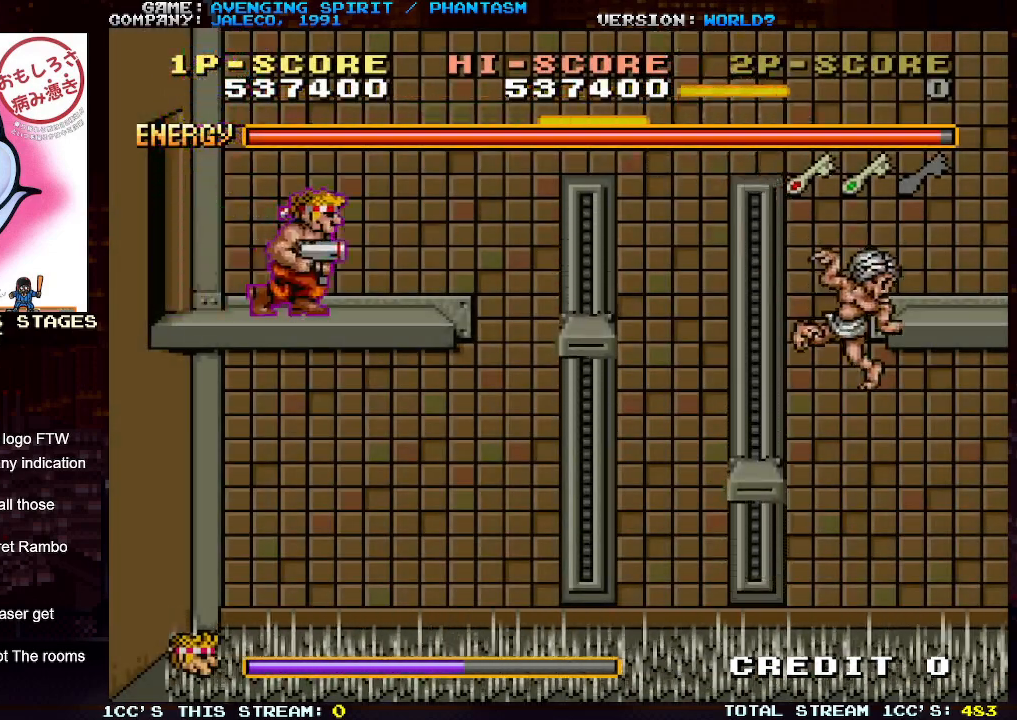
{"buttons": [], "left_stick": "right", "events": [[267, "TRIANGLE", "down"], [333, "TRIANGLE", "up"]]}
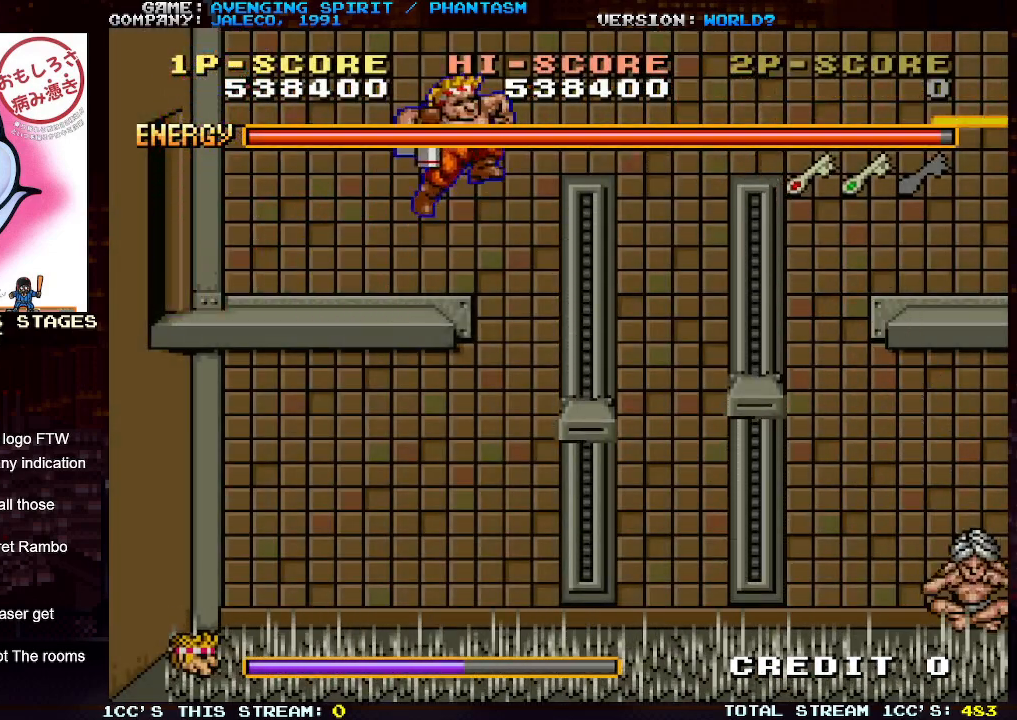
{"buttons": [], "left_stick": "right", "events": []}
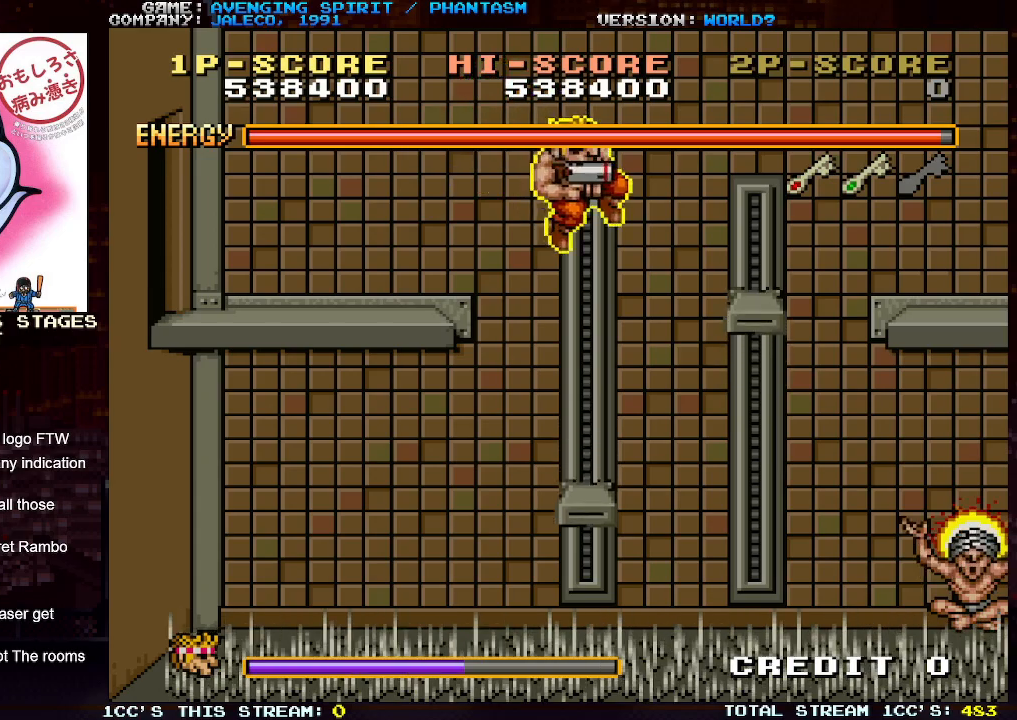
{"buttons": [], "left_stick": "center", "events": [[100, "left_stick", "left"], [333, "left_stick", "right"], [433, "left_stick", "center"]]}
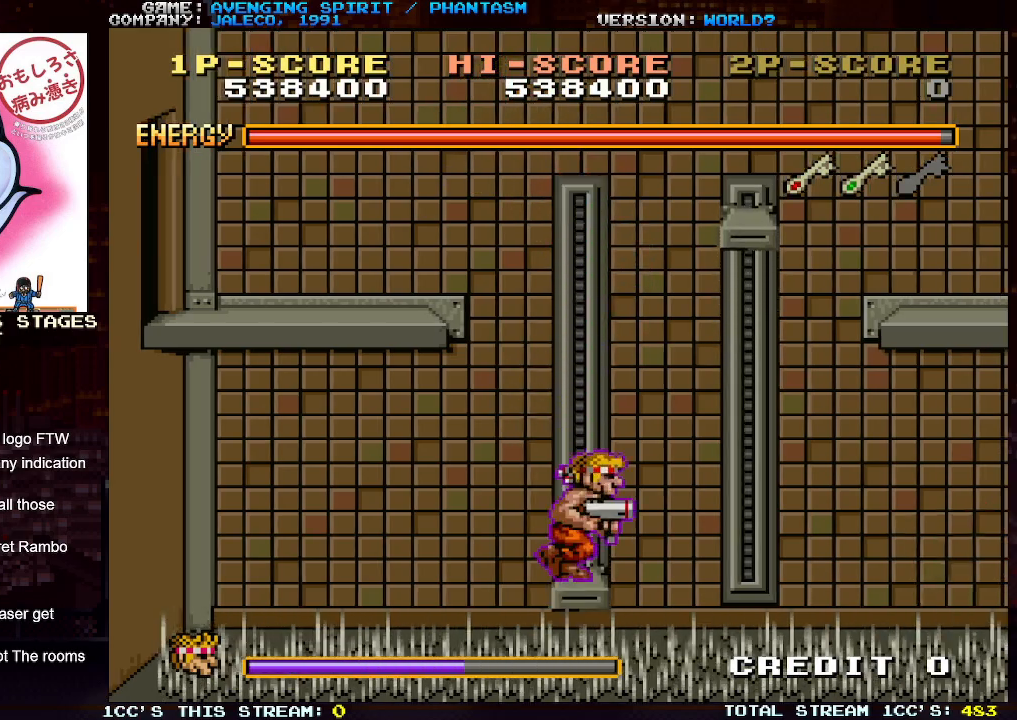
{"buttons": ["TRIANGLE"], "left_stick": "right", "events": [[450, "TRIANGLE", "down"], [467, "left_stick", "right"]]}
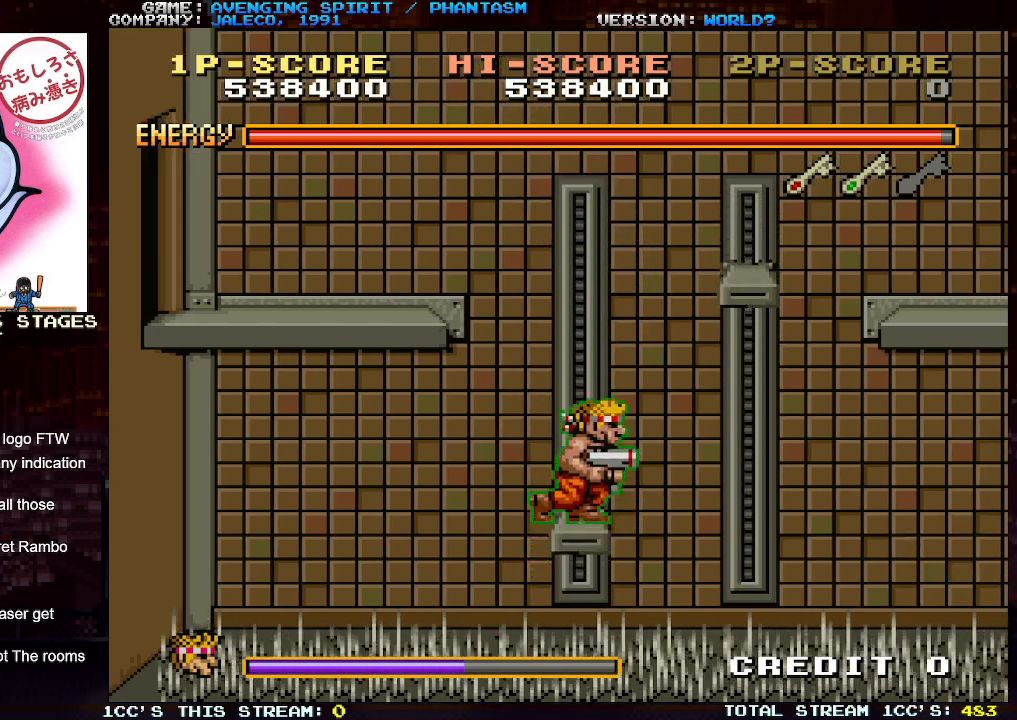
{"buttons": [], "left_stick": "right", "events": [[217, "TRIANGLE", "up"], [233, "SQUARE", "down"], [317, "SQUARE", "up"], [383, "SQUARE", "down"], [467, "SQUARE", "up"]]}
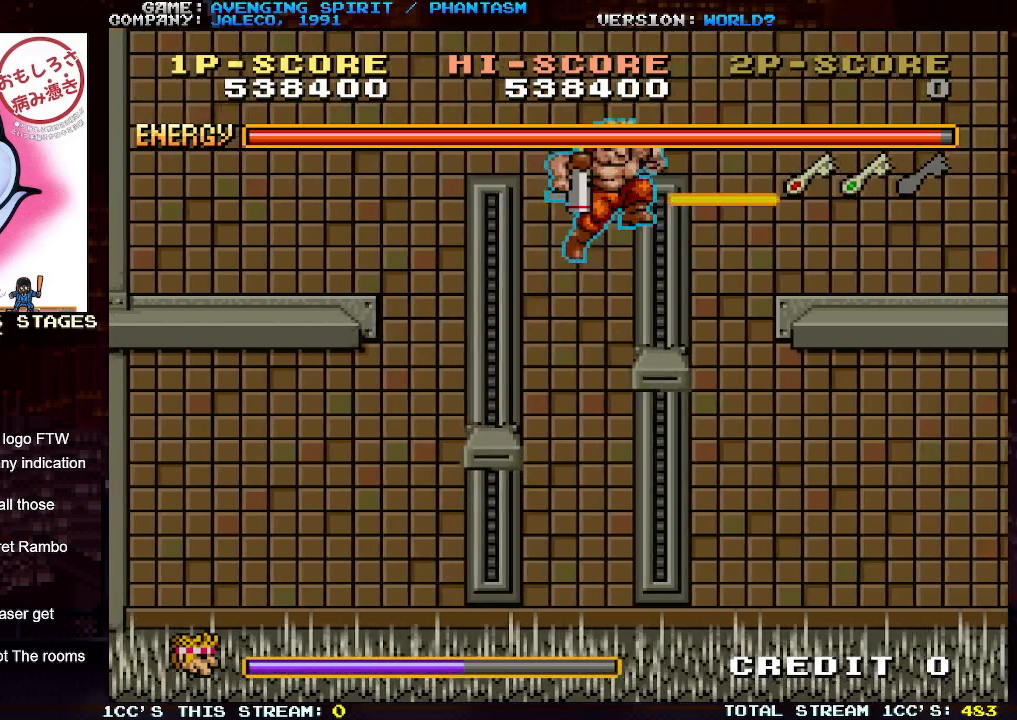
{"buttons": [], "left_stick": "left", "events": [[67, "SQUARE", "down"], [117, "SQUARE", "up"], [400, "left_stick", "left"]]}
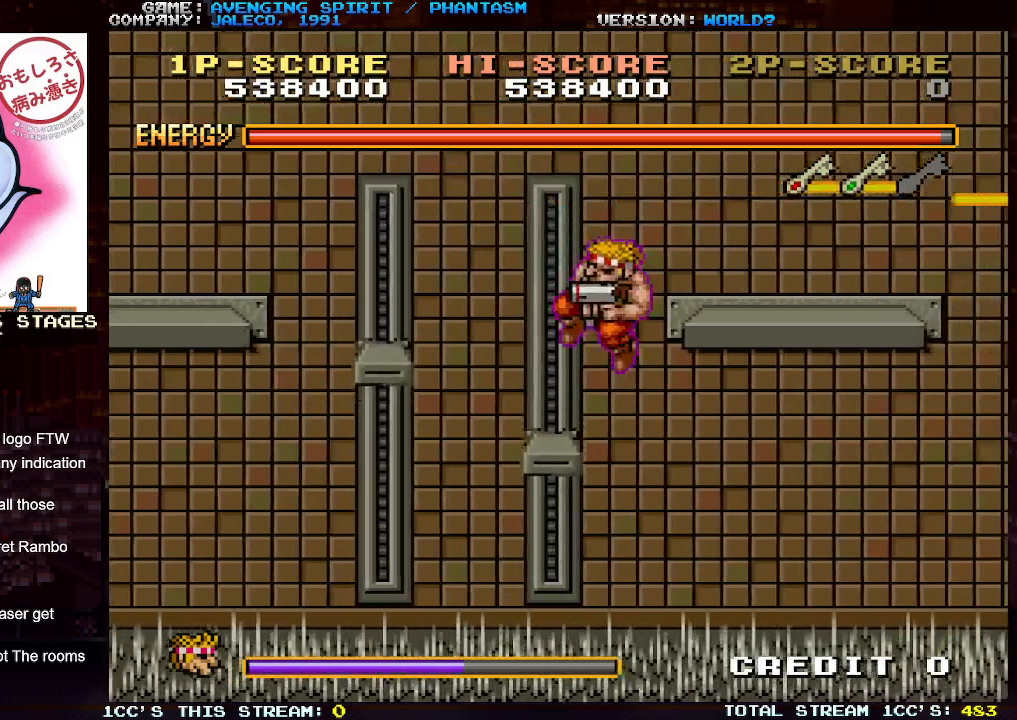
{"buttons": ["SQUARE", "TRIANGLE"], "left_stick": "right", "events": [[133, "left_stick", "center"], [217, "left_stick", "right"], [267, "TRIANGLE", "down"], [383, "SQUARE", "down"]]}
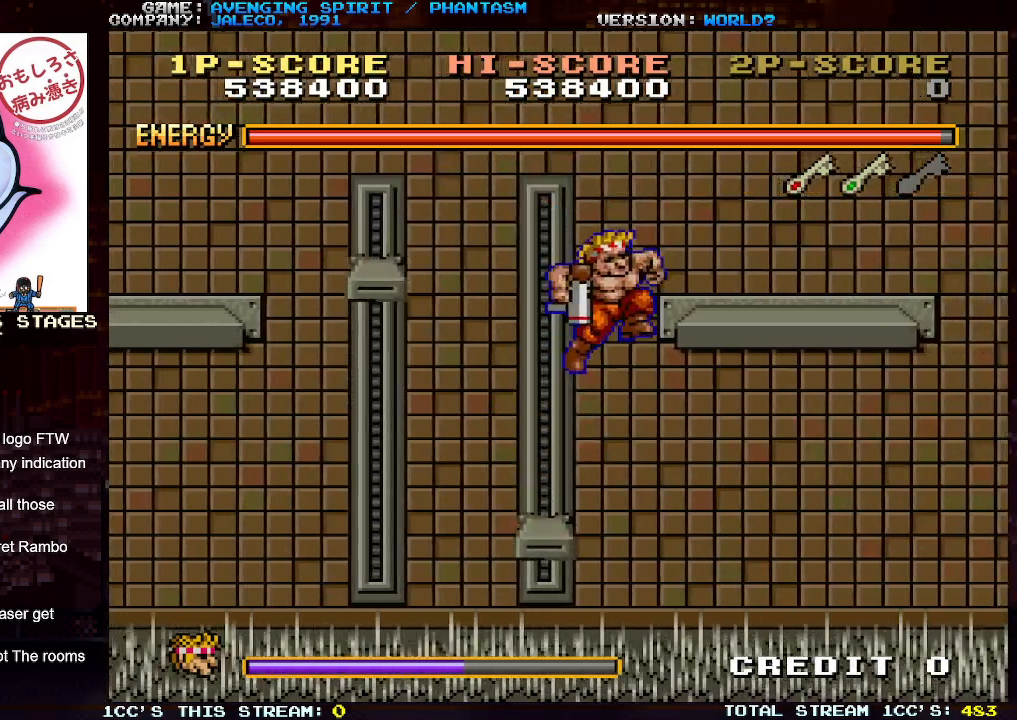
{"buttons": [], "left_stick": "right", "events": [[33, "SQUARE", "up"], [100, "SQUARE", "down"], [133, "TRIANGLE", "up"], [183, "SQUARE", "up"], [233, "SQUARE", "down"], [317, "SQUARE", "up"], [383, "SQUARE", "down"], [467, "SQUARE", "up"]]}
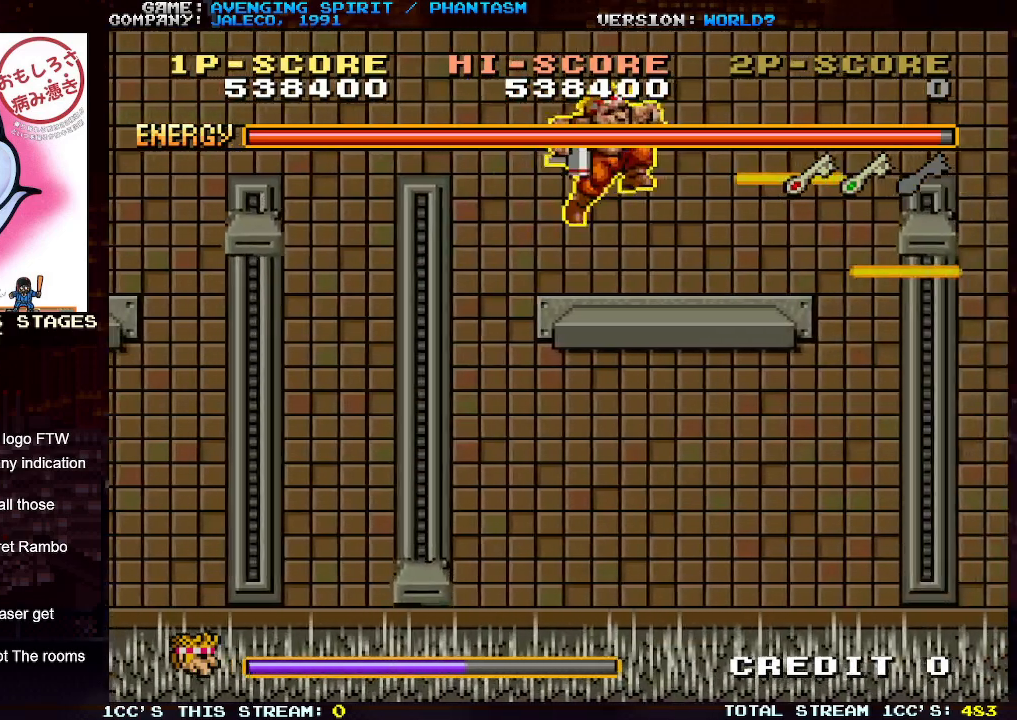
{"buttons": ["TRIANGLE"], "left_stick": "right", "events": [[33, "SQUARE", "down"], [133, "SQUARE", "up"], [467, "TRIANGLE", "down"]]}